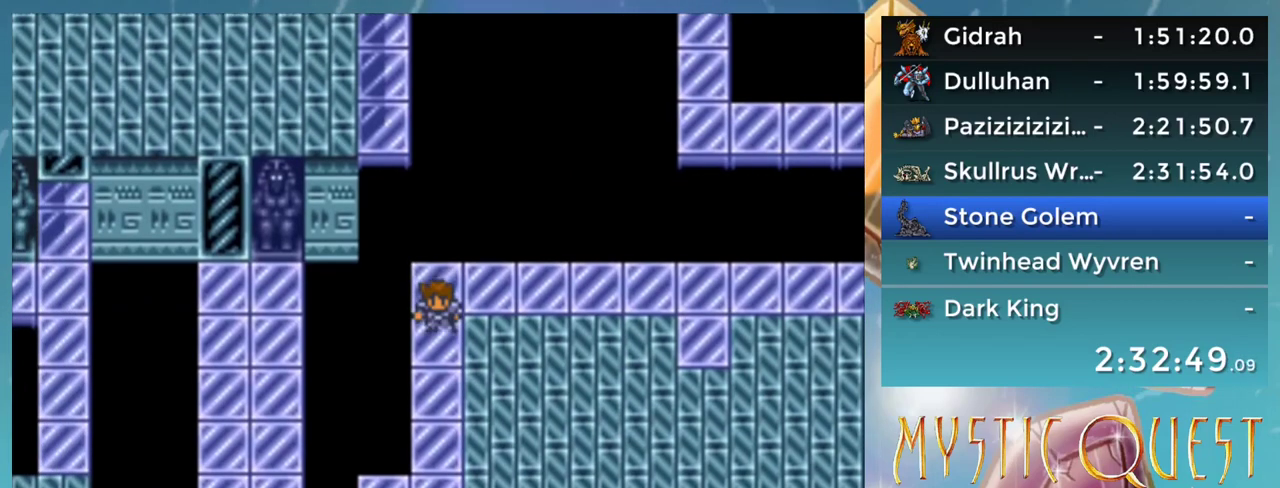
Gameplay with a controller (Nintendo layout); each line is a JSON object with the inputs held at the frame after it. "events" lists button and stick changes between this image and that frame as [ms after this image, input, new state], when the widget could be followed in between. Not read: L3 R3.
{"buttons": ["DPAD_DOWN"], "events": []}
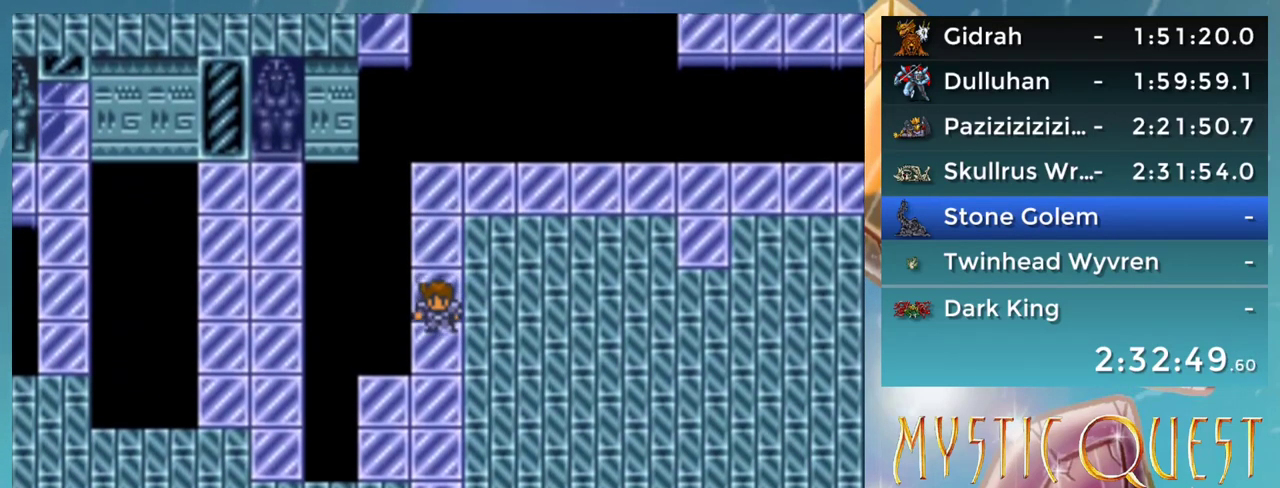
{"buttons": ["DPAD_LEFT"], "events": [[300, "DPAD_DOWN", "up"], [300, "DPAD_LEFT", "down"]]}
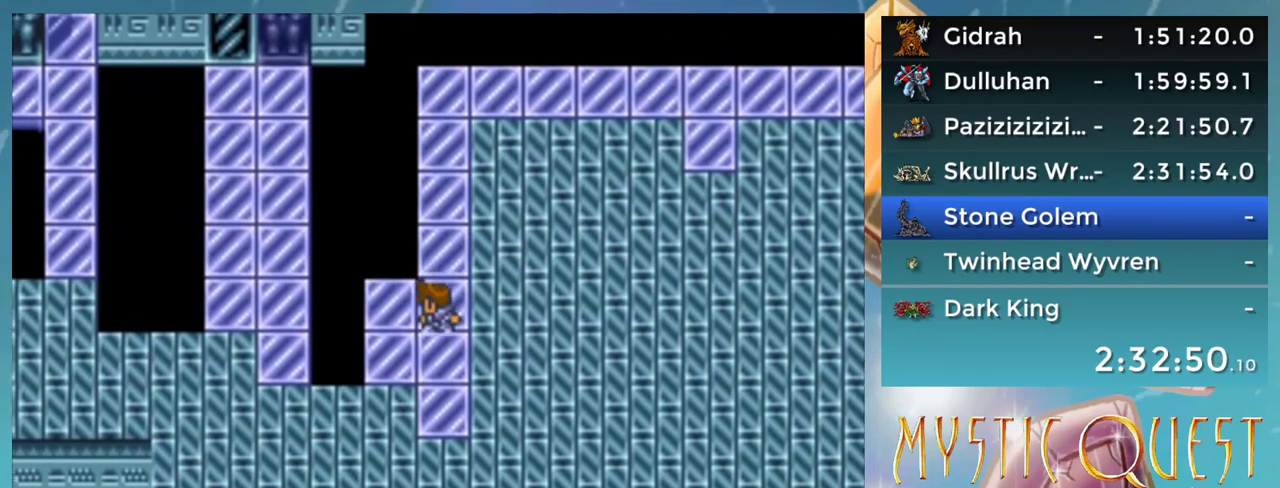
{"buttons": ["DPAD_UP"], "events": [[100, "DPAD_LEFT", "up"], [150, "B", "down"], [333, "B", "up"], [367, "DPAD_UP", "down"]]}
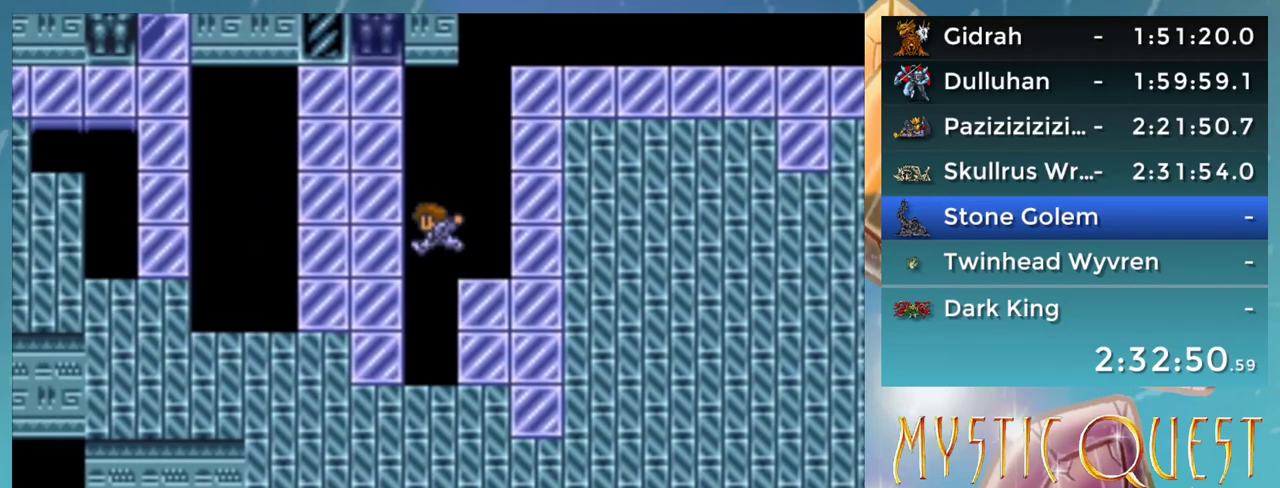
{"buttons": ["DPAD_UP"], "events": []}
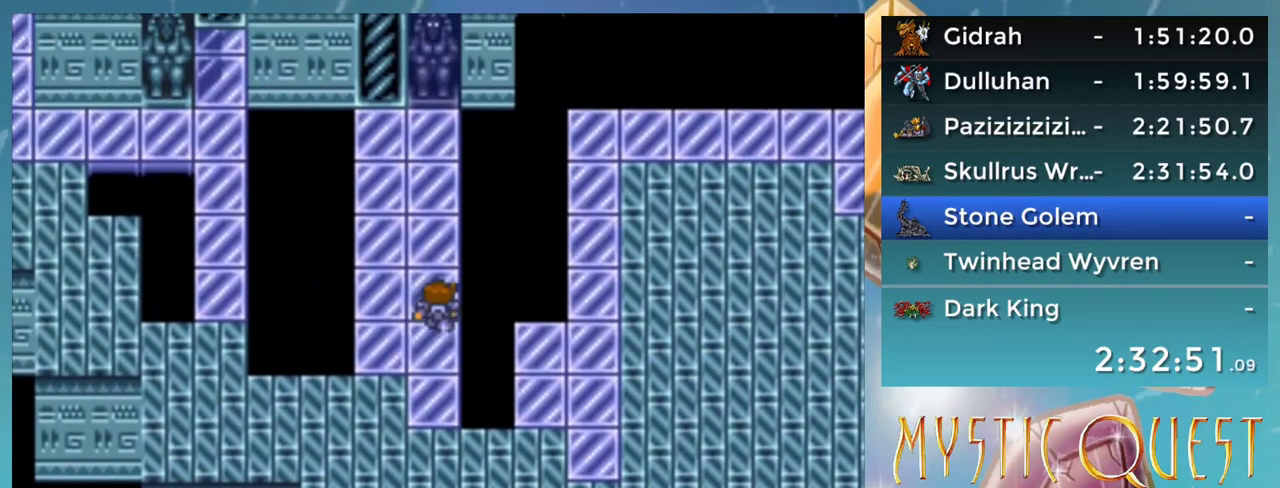
{"buttons": ["DPAD_UP"], "events": []}
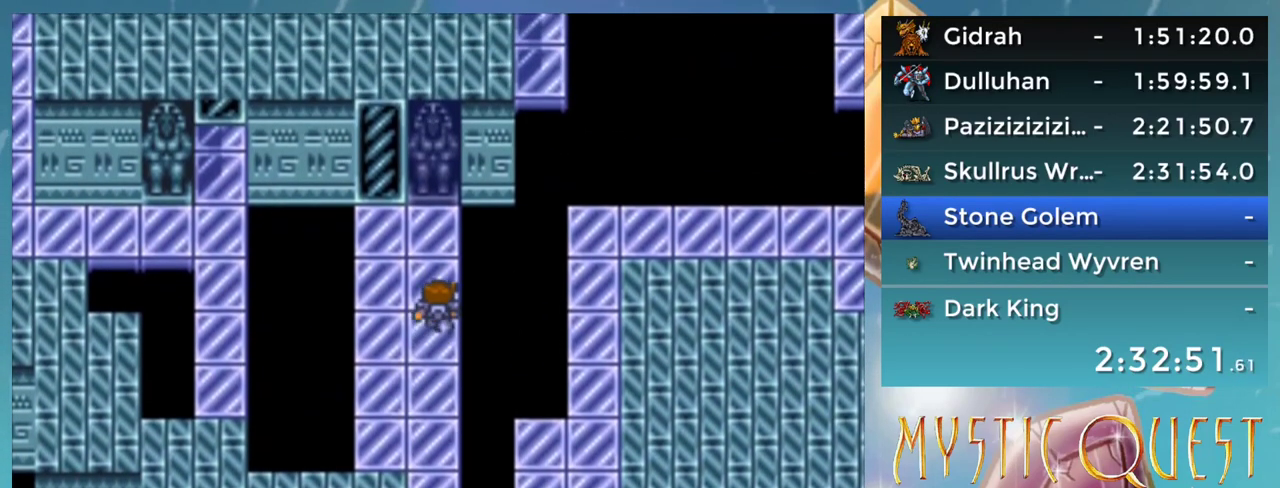
{"buttons": ["A"], "events": [[233, "A", "down"], [267, "DPAD_UP", "up"], [300, "A", "up"], [383, "A", "down"], [417, "A", "up"], [500, "A", "down"]]}
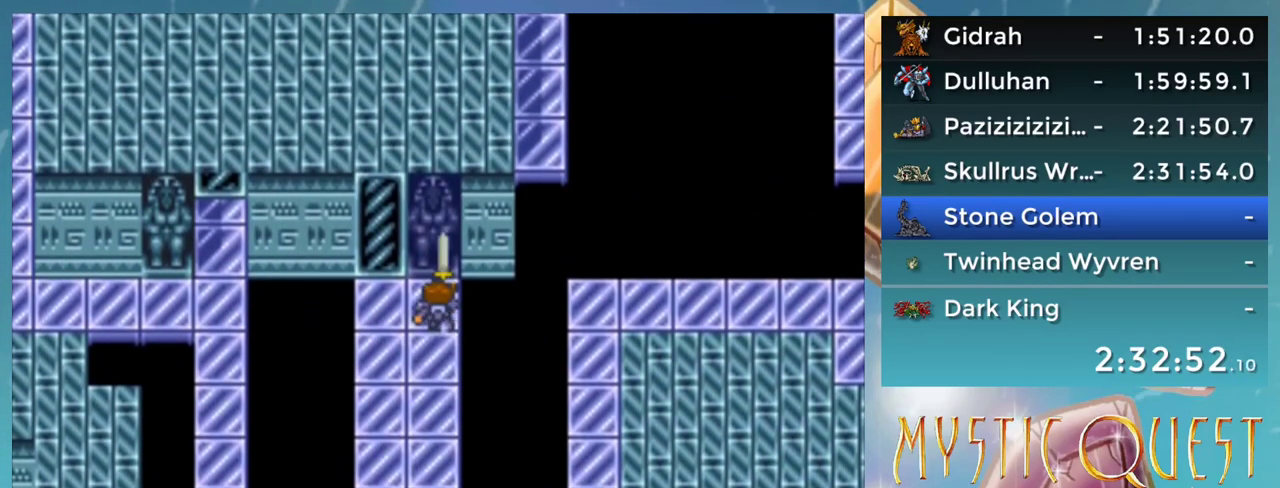
{"buttons": ["DPAD_LEFT"], "events": [[50, "A", "up"], [467, "DPAD_LEFT", "down"]]}
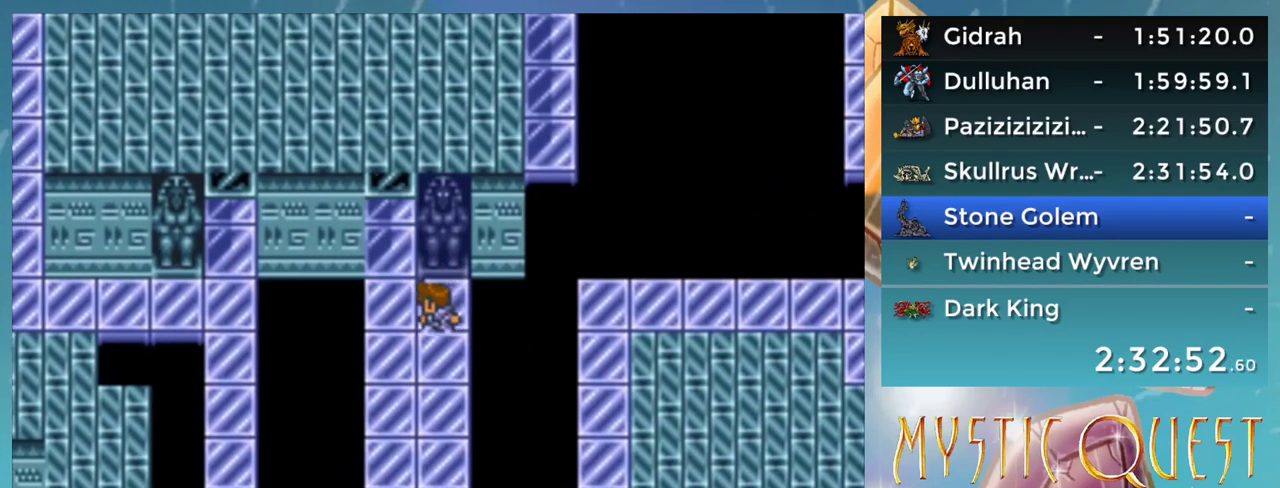
{"buttons": ["DPAD_UP"], "events": [[133, "DPAD_LEFT", "up"], [150, "DPAD_UP", "down"]]}
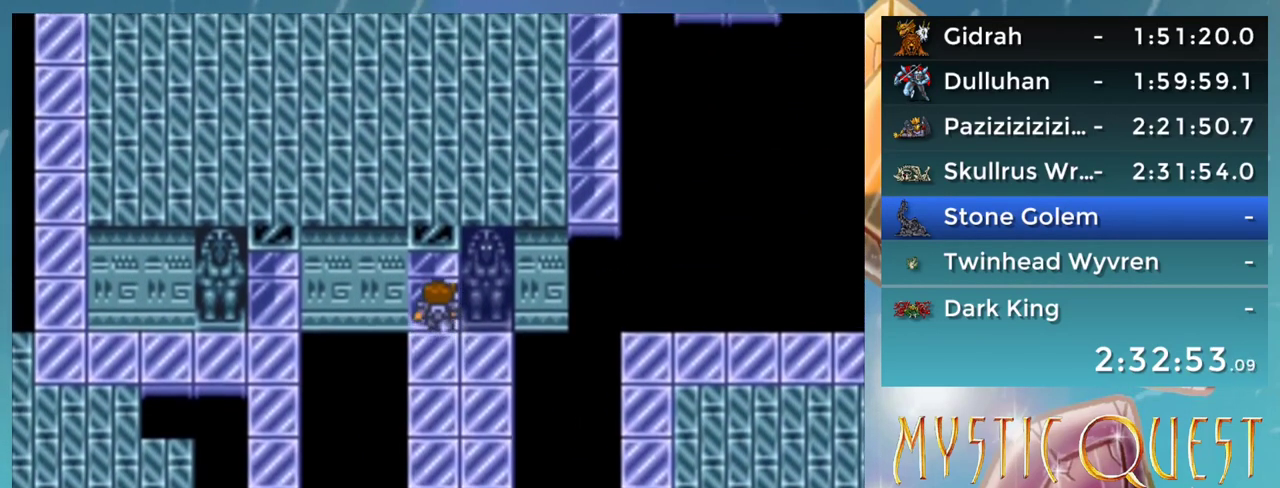
{"buttons": ["DPAD_UP"], "events": []}
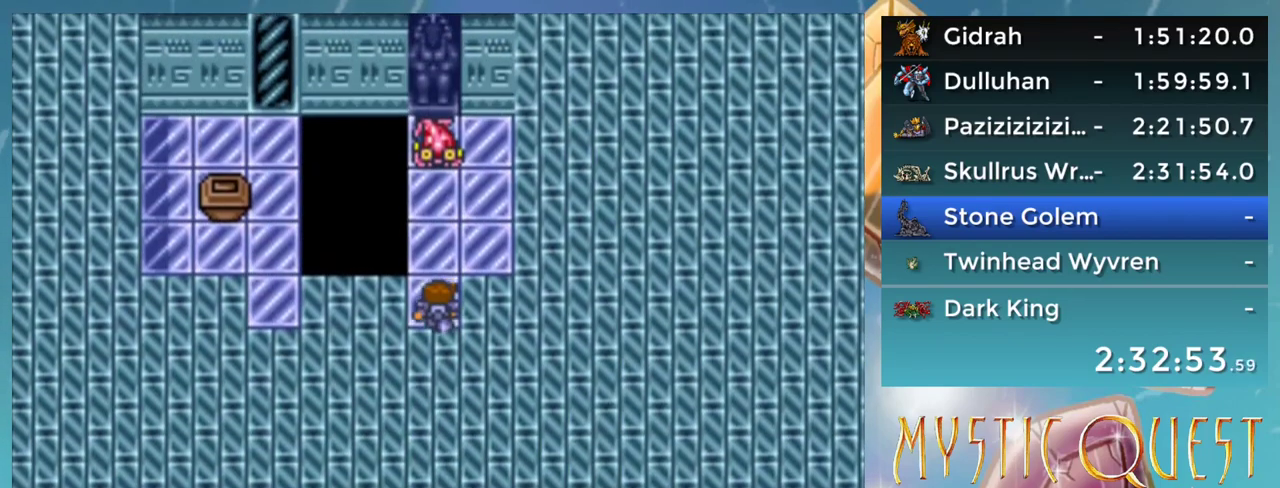
{"buttons": [], "events": [[150, "DPAD_UP", "up"]]}
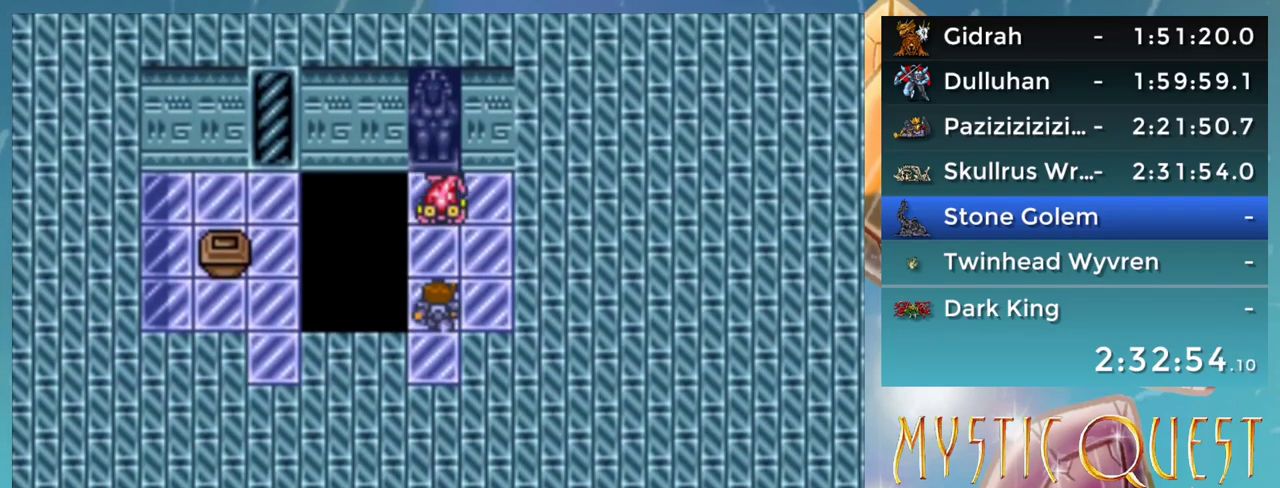
{"buttons": ["DPAD_UP"], "events": [[33, "L1", "down"], [100, "L1", "up"], [150, "L1", "down"], [250, "DPAD_UP", "down"], [300, "L1", "up"]]}
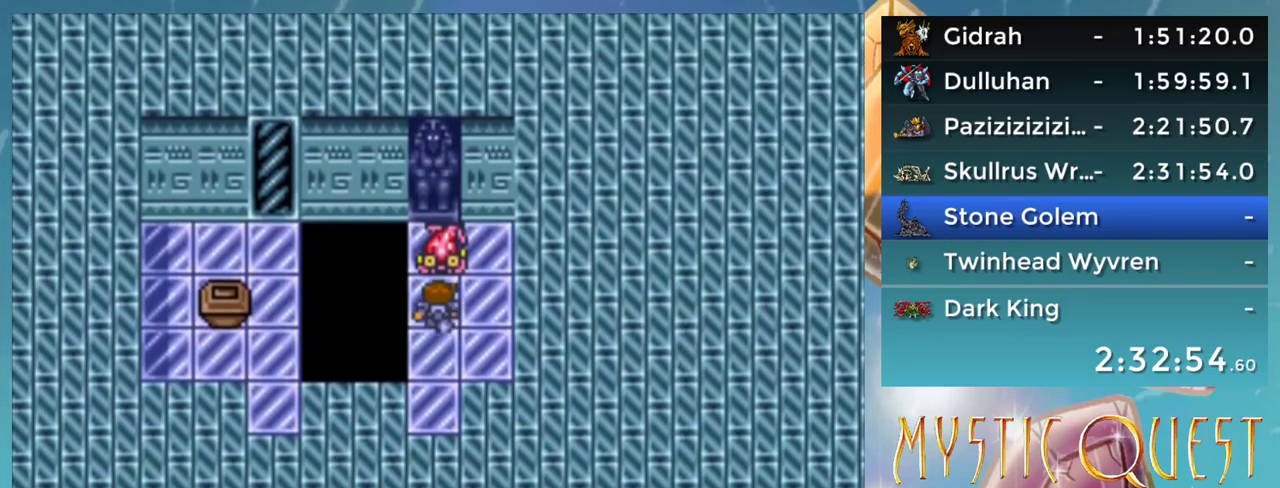
{"buttons": [], "events": [[333, "DPAD_UP", "up"]]}
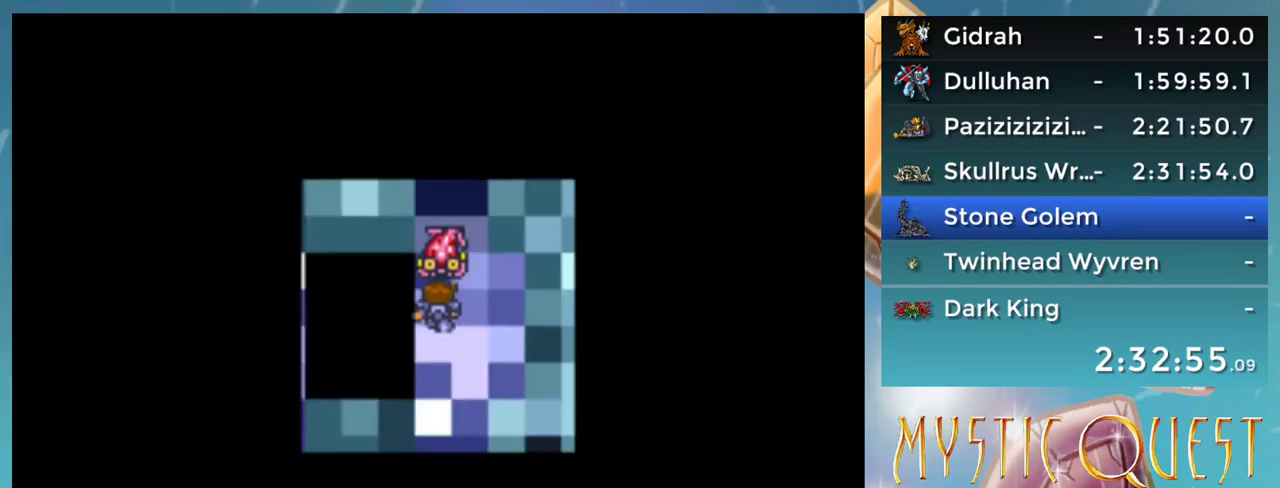
{"buttons": [], "events": []}
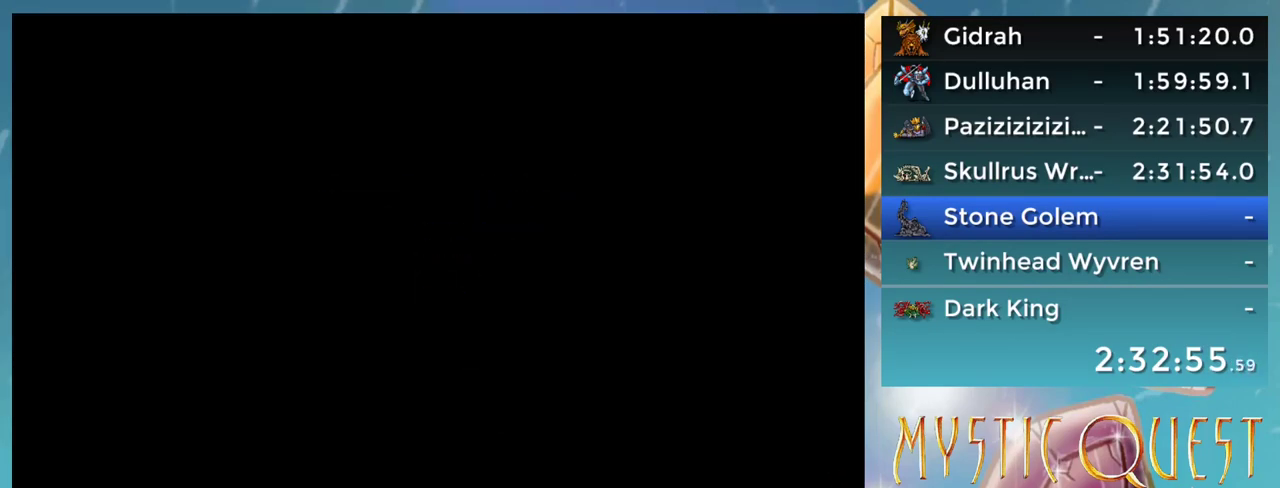
{"buttons": ["A"], "events": [[367, "A", "down"]]}
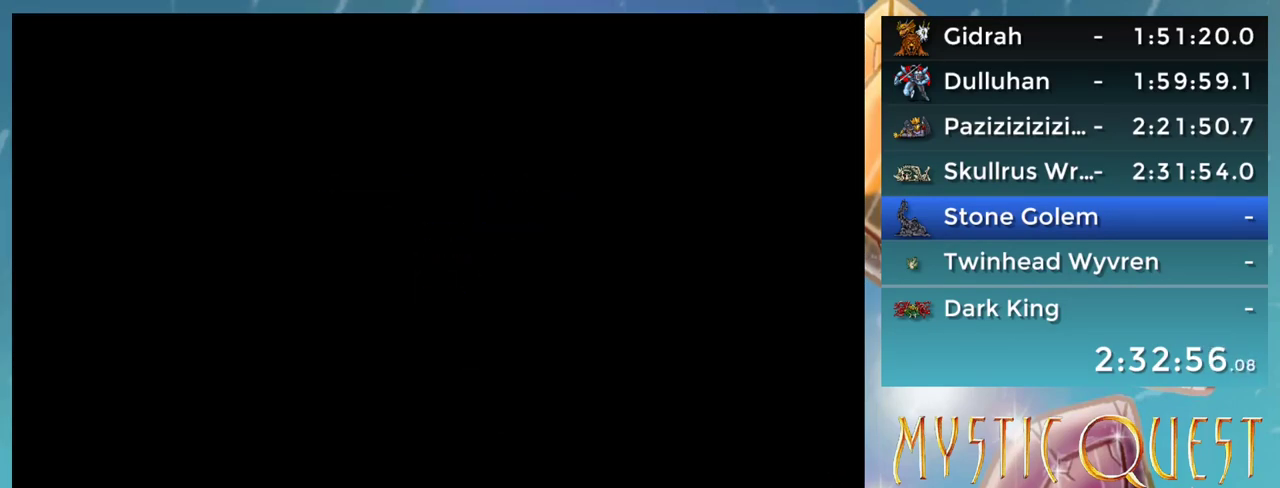
{"buttons": ["A"], "events": []}
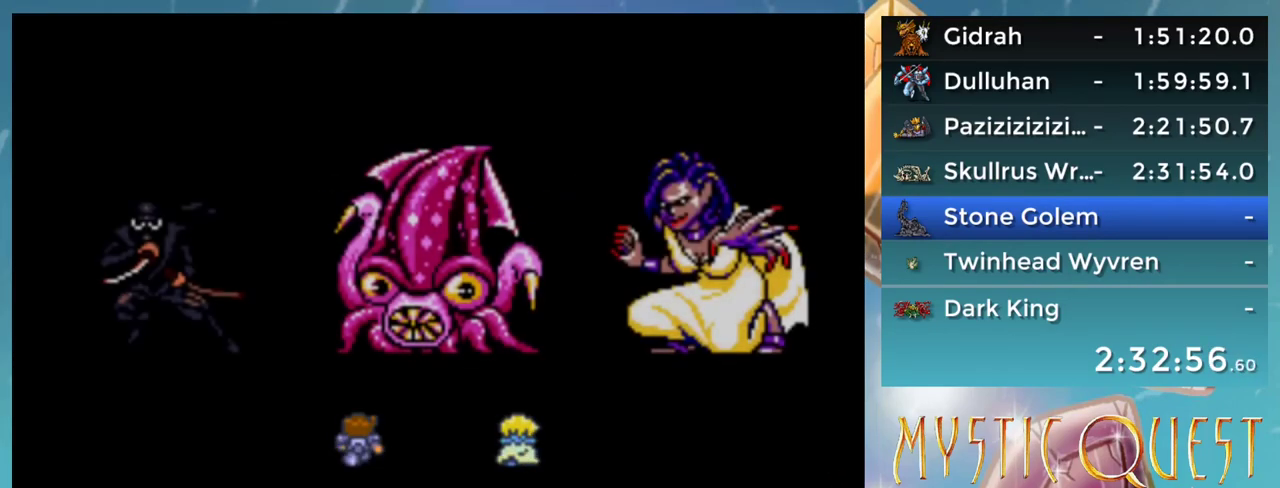
{"buttons": ["A"], "events": []}
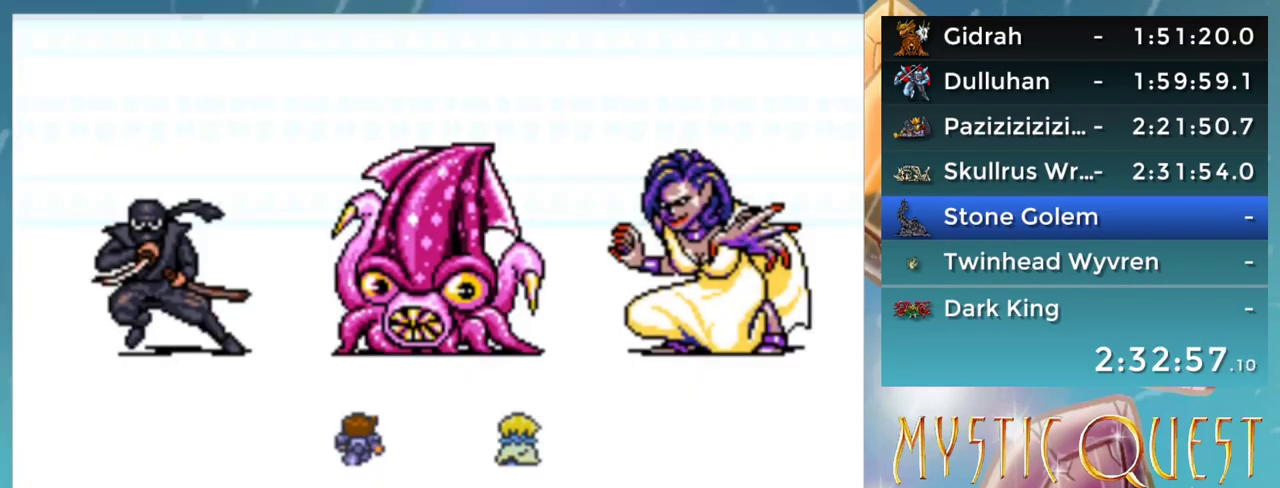
{"buttons": ["A"], "events": []}
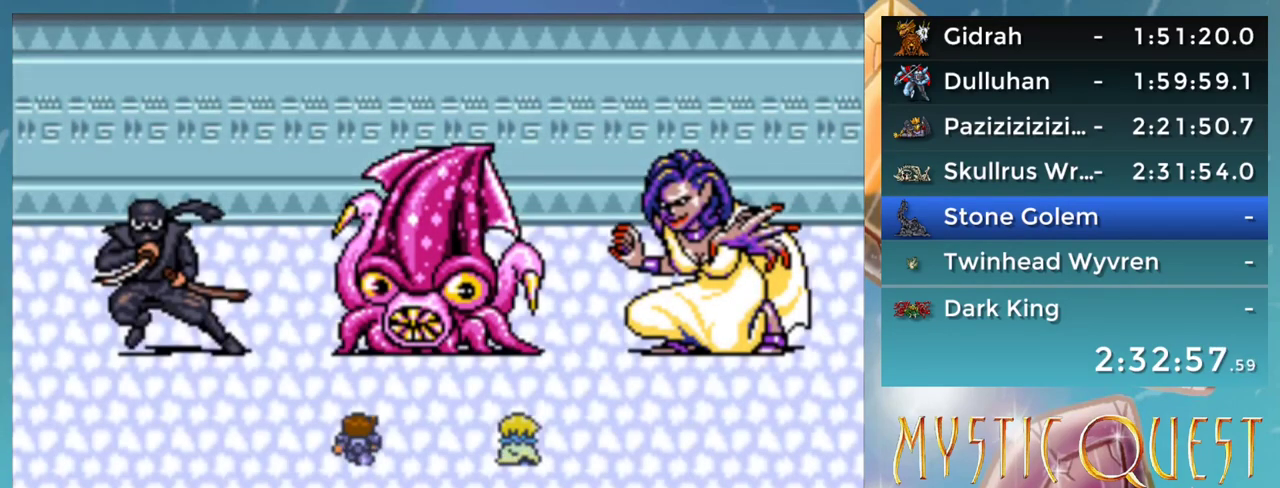
{"buttons": ["A"], "events": []}
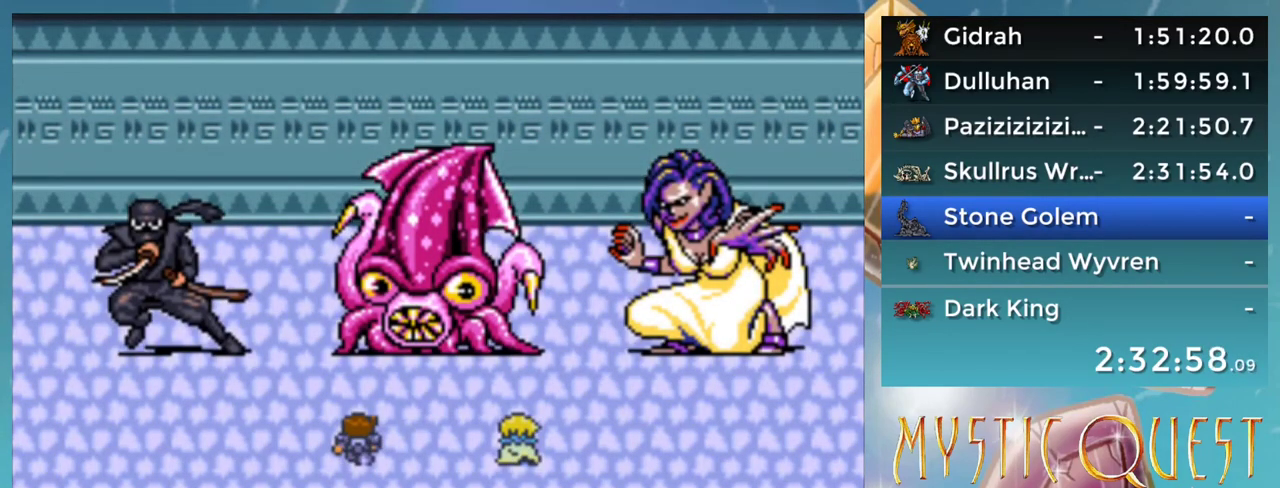
{"buttons": ["A"], "events": []}
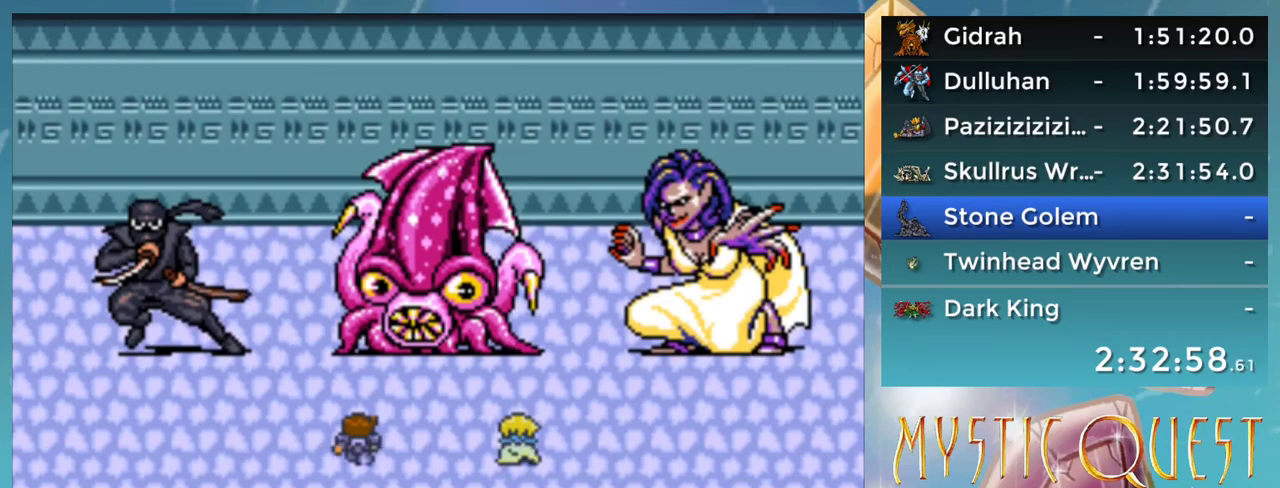
{"buttons": ["DPAD_UP"]}
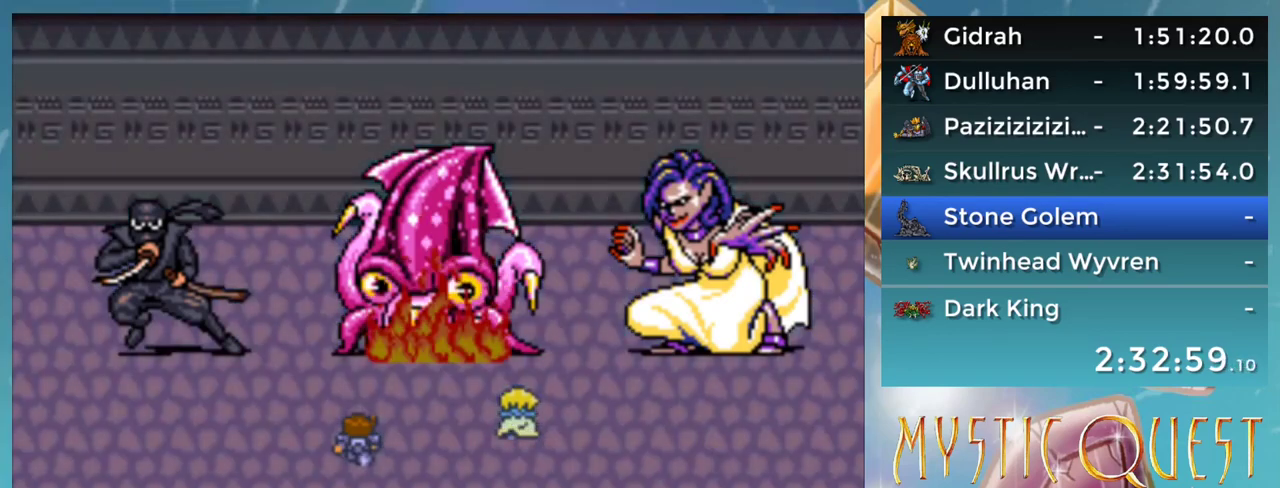
{"buttons": []}
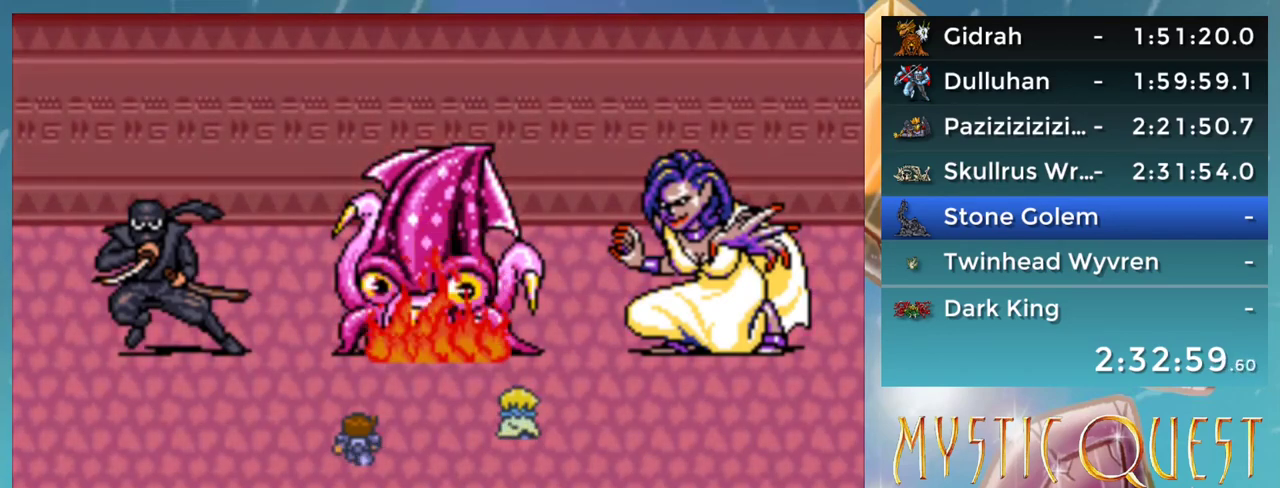
{"buttons": ["A", "DPAD_DOWN"], "events": [[17, "B", "down"], [50, "A", "down"], [67, "DPAD_DOWN", "down"], [100, "A", "up"], [100, "B", "up"], [100, "DPAD_DOWN", "up"], [183, "B", "down"], [217, "A", "down"], [250, "B", "up"], [267, "A", "up"], [300, "B", "down"], [333, "DPAD_UP", "down"], [350, "A", "down"], [350, "B", "up"], [350, "DPAD_UP", "up"], [400, "A", "up"], [400, "DPAD_DOWN", "down"], [450, "B", "down"], [467, "A", "down"], [483, "B", "up"]]}
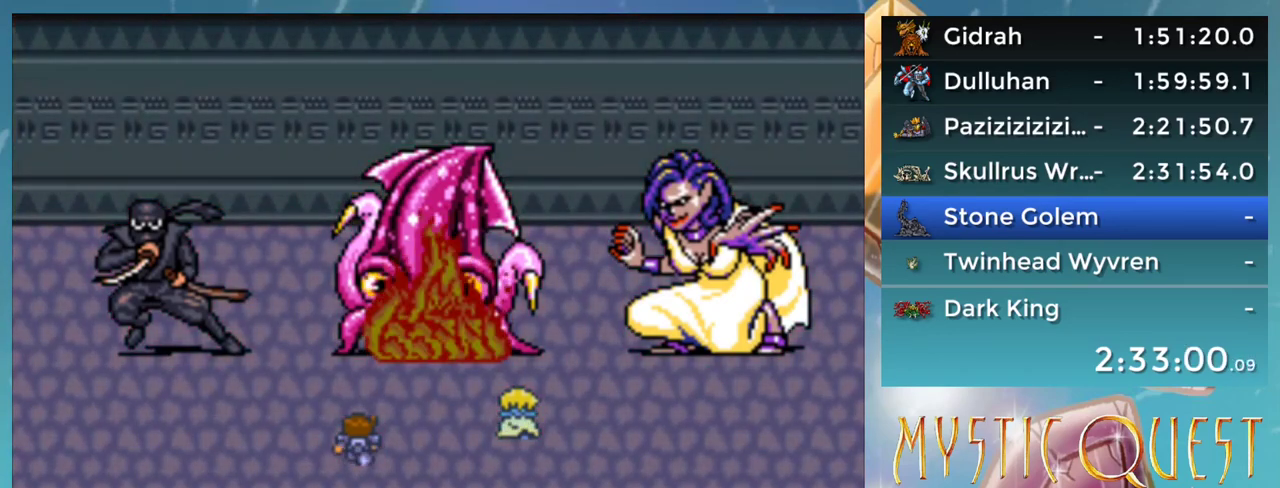
{"buttons": ["DPAD_DOWN"], "events": [[50, "A", "up"], [67, "B", "down"], [133, "A", "down"], [133, "DPAD_DOWN", "up"], [150, "B", "up"], [183, "A", "up"], [183, "DPAD_DOWN", "down"], [217, "B", "down"], [250, "DPAD_DOWN", "up"], [283, "A", "down"], [300, "DPAD_UP", "down"], [317, "A", "up"], [317, "B", "up"], [333, "DPAD_UP", "up"], [350, "DPAD_DOWN", "down"], [383, "B", "down"], [383, "DPAD_DOWN", "up"], [417, "A", "down"], [433, "B", "up"], [433, "DPAD_UP", "down"], [467, "A", "up"], [500, "DPAD_DOWN", "down"], [500, "DPAD_UP", "up"]]}
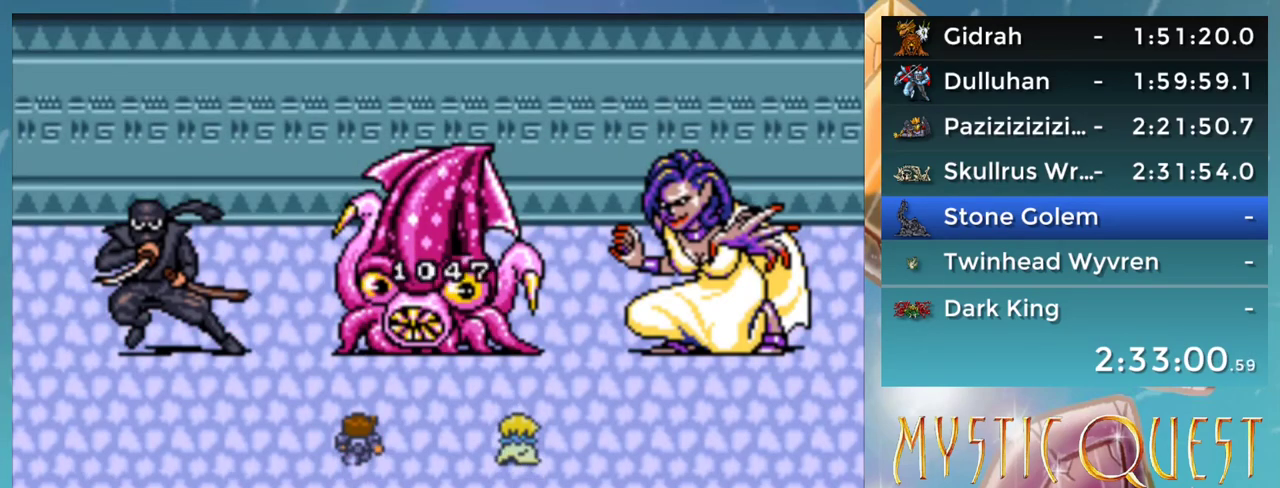
{"buttons": ["DPAD_DOWN", "DPAD_RIGHT"], "events": [[33, "B", "down"], [50, "A", "down"], [50, "DPAD_DOWN", "up"], [50, "DPAD_RIGHT", "down"], [83, "B", "up"], [83, "DPAD_RIGHT", "up"], [117, "A", "up"], [117, "DPAD_UP", "down"], [150, "B", "down"], [150, "DPAD_RIGHT", "down"], [150, "DPAD_UP", "up"], [183, "A", "down"], [217, "DPAD_DOWN", "down"], [250, "A", "up"], [250, "B", "up"], [250, "DPAD_DOWN", "up"], [250, "DPAD_RIGHT", "up"], [283, "DPAD_UP", "down"], [317, "B", "down"], [317, "DPAD_RIGHT", "down"], [317, "DPAD_UP", "up"], [350, "A", "down"], [350, "DPAD_DOWN", "down"], [367, "B", "up"], [400, "A", "up"], [400, "DPAD_DOWN", "up"], [400, "DPAD_RIGHT", "up"], [433, "DPAD_UP", "down"], [450, "DPAD_UP", "up"], [483, "DPAD_RIGHT", "down"], [500, "DPAD_DOWN", "down"]]}
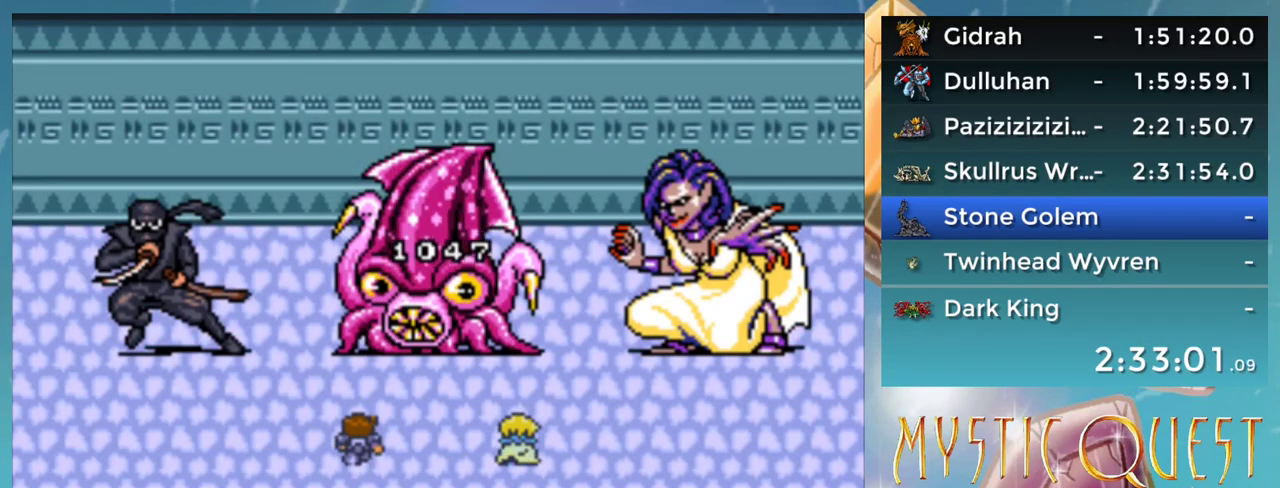
{"buttons": ["DPAD_DOWN", "DPAD_RIGHT"], "events": [[67, "DPAD_DOWN", "up"], [67, "DPAD_RIGHT", "up"], [117, "DPAD_UP", "down"], [150, "DPAD_RIGHT", "down"], [150, "DPAD_UP", "up"], [250, "DPAD_RIGHT", "up"], [250, "DPAD_UP", "down"], [317, "DPAD_RIGHT", "down"], [317, "DPAD_UP", "up"], [400, "DPAD_RIGHT", "up"], [483, "DPAD_DOWN", "down"], [500, "DPAD_RIGHT", "down"]]}
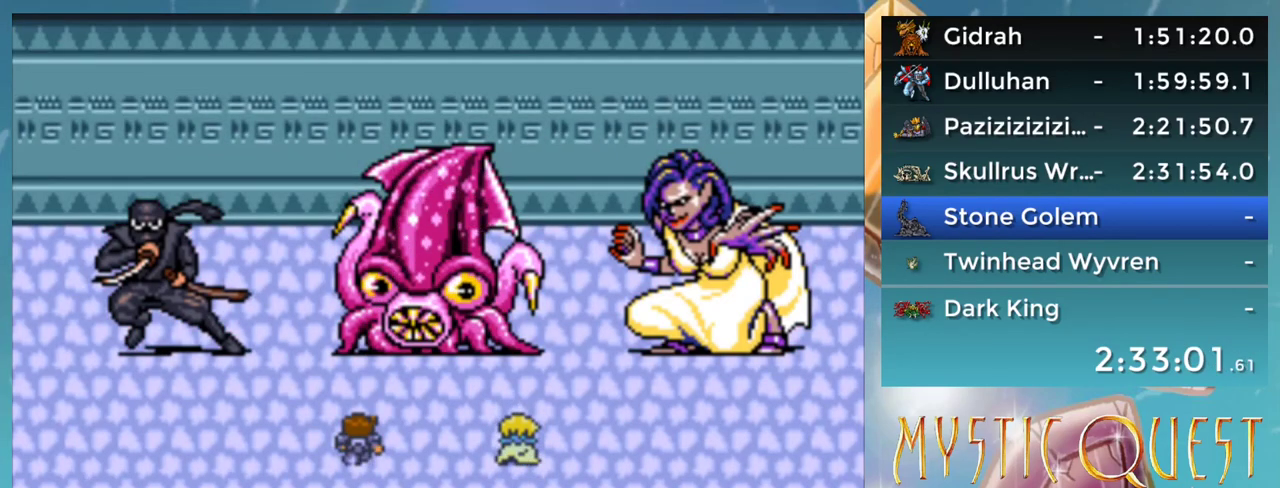
{"buttons": ["B", "DPAD_UP"]}
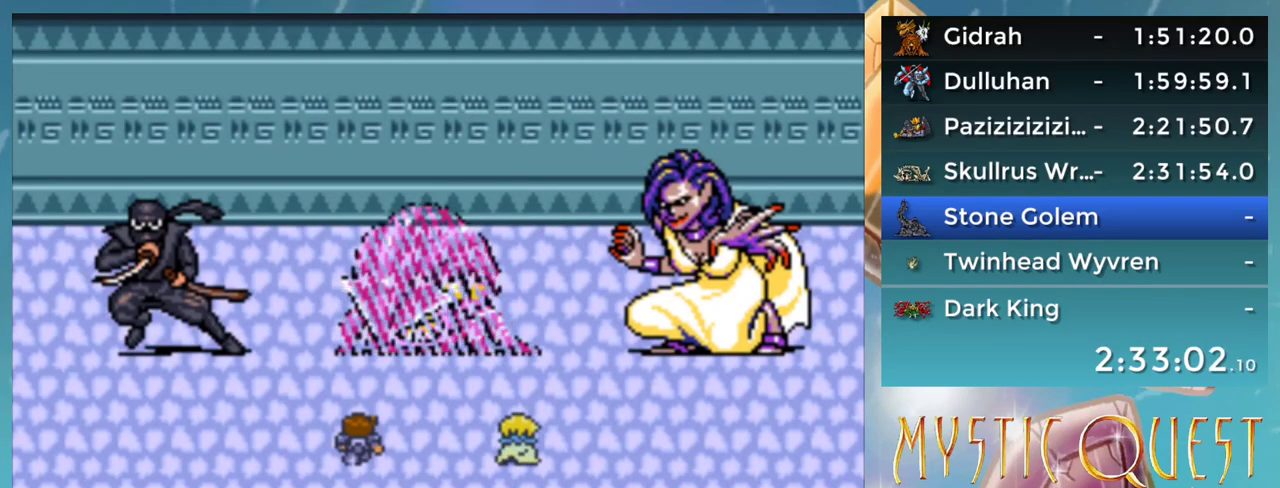
{"buttons": [], "events": [[17, "B", "up"], [17, "DPAD_RIGHT", "down"], [17, "DPAD_UP", "up"], [83, "B", "down"], [150, "A", "down"], [150, "B", "up"], [150, "DPAD_RIGHT", "up"], [200, "A", "up"], [200, "DPAD_DOWN", "down"], [200, "DPAD_RIGHT", "down"], [233, "B", "down"], [250, "DPAD_DOWN", "up"], [267, "DPAD_RIGHT", "up"], [333, "A", "down"], [333, "B", "up"], [333, "DPAD_RIGHT", "down"], [350, "A", "up"], [383, "B", "down"], [383, "DPAD_RIGHT", "up"], [417, "DPAD_UP", "down"], [450, "A", "down"], [450, "B", "up"], [450, "DPAD_UP", "up"], [483, "A", "up"]]}
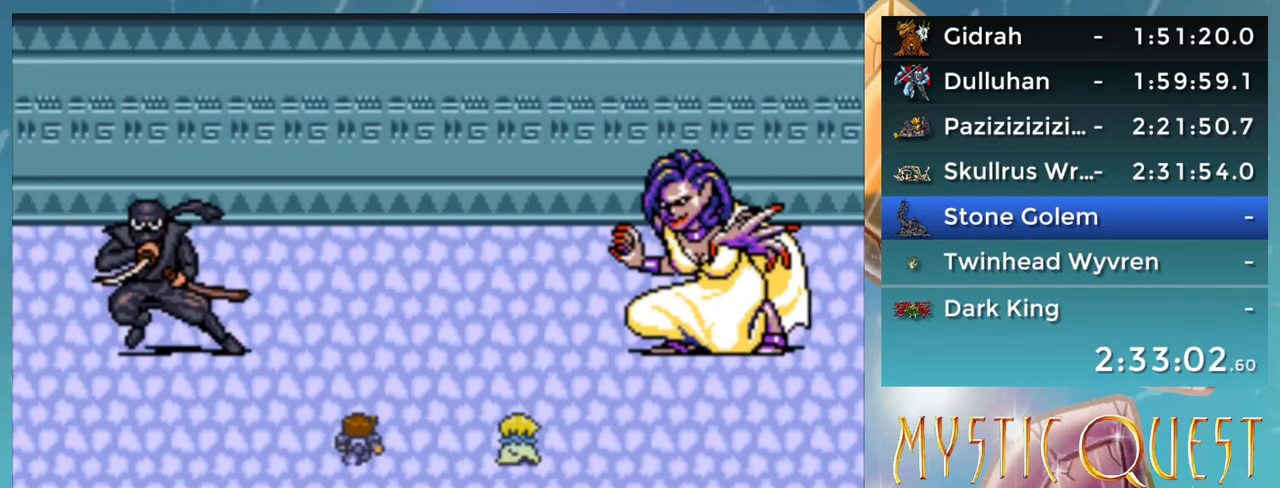
{"buttons": ["B"], "events": [[50, "B", "down"], [83, "DPAD_UP", "down"], [100, "A", "down"], [133, "B", "up"], [150, "A", "up"], [150, "DPAD_UP", "up"], [183, "DPAD_RIGHT", "down"], [217, "B", "down"], [250, "A", "down"], [250, "B", "up"], [250, "DPAD_RIGHT", "up"], [250, "DPAD_UP", "down"], [300, "A", "up"], [333, "B", "down"], [333, "DPAD_RIGHT", "down"], [333, "DPAD_UP", "up"], [367, "A", "down"], [400, "B", "up"], [433, "DPAD_RIGHT", "up"], [450, "A", "up"], [450, "DPAD_UP", "down"], [483, "B", "down"], [483, "DPAD_UP", "up"]]}
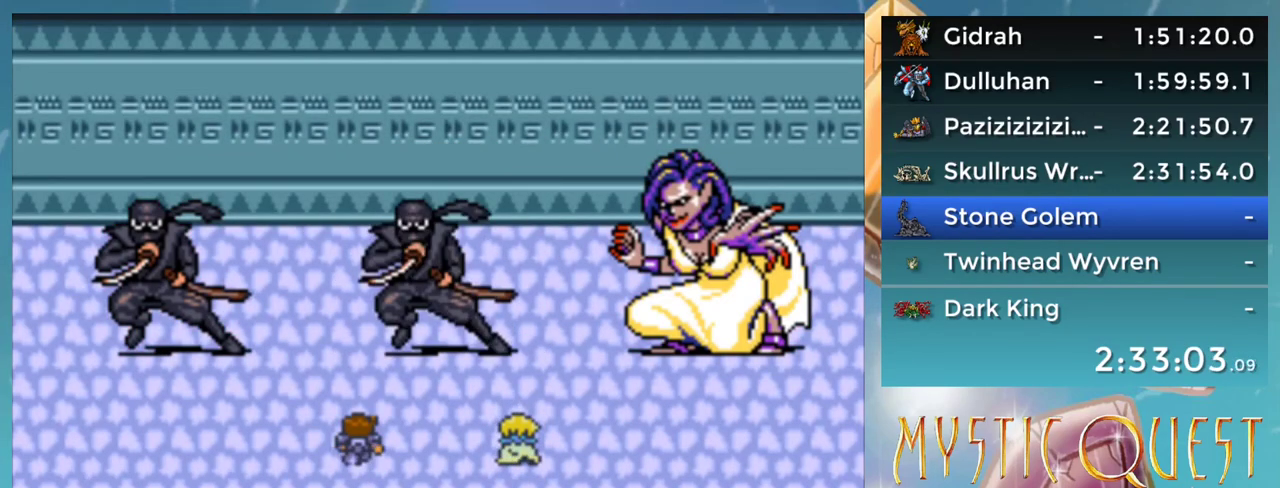
{"buttons": ["A", "DPAD_DOWN", "DPAD_RIGHT"], "events": [[17, "DPAD_RIGHT", "down"], [33, "A", "down"], [33, "B", "up"], [67, "DPAD_RIGHT", "up"], [100, "A", "up"], [100, "DPAD_UP", "down"], [150, "A", "down"], [150, "B", "down"], [150, "DPAD_RIGHT", "down"], [150, "DPAD_UP", "up"], [183, "B", "up"], [217, "A", "up"], [250, "DPAD_RIGHT", "up"], [300, "A", "down"], [300, "B", "down"], [300, "DPAD_RIGHT", "down"], [333, "DPAD_DOWN", "down"], [350, "B", "up"], [367, "A", "up"], [367, "DPAD_DOWN", "up"], [400, "B", "down"], [400, "DPAD_RIGHT", "up"], [400, "DPAD_UP", "down"], [450, "A", "down"], [450, "DPAD_UP", "up"], [500, "B", "up"], [500, "DPAD_DOWN", "down"], [500, "DPAD_RIGHT", "down"]]}